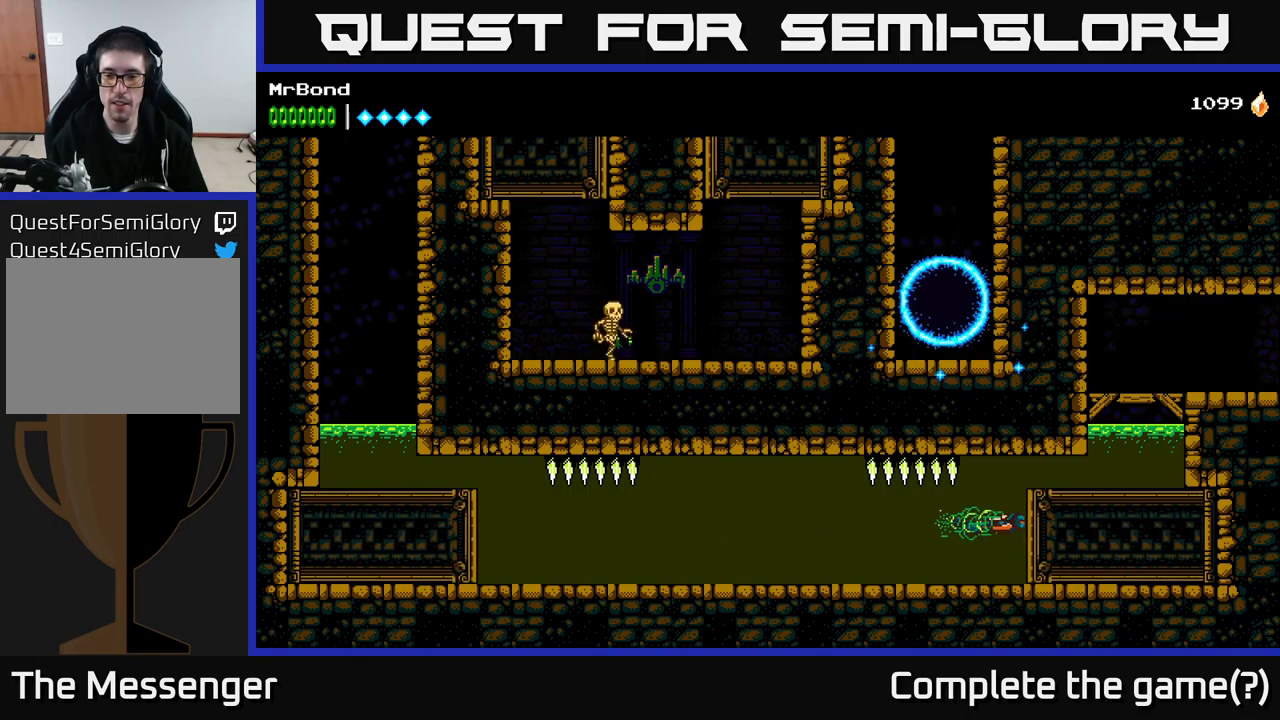
Gameplay with a controller (Xbox layout); each line is a JSON object with the inputs held at the frame after it. "events" lists button and stick changes between this image and that frame as [ms after this image, input, new state], when the widget could be followed in between. Not read: left_stick.
{"buttons": [], "right_stick": "center", "events": [[50, "DPAD_UP", "up"], [433, "DPAD_RIGHT", "up"]]}
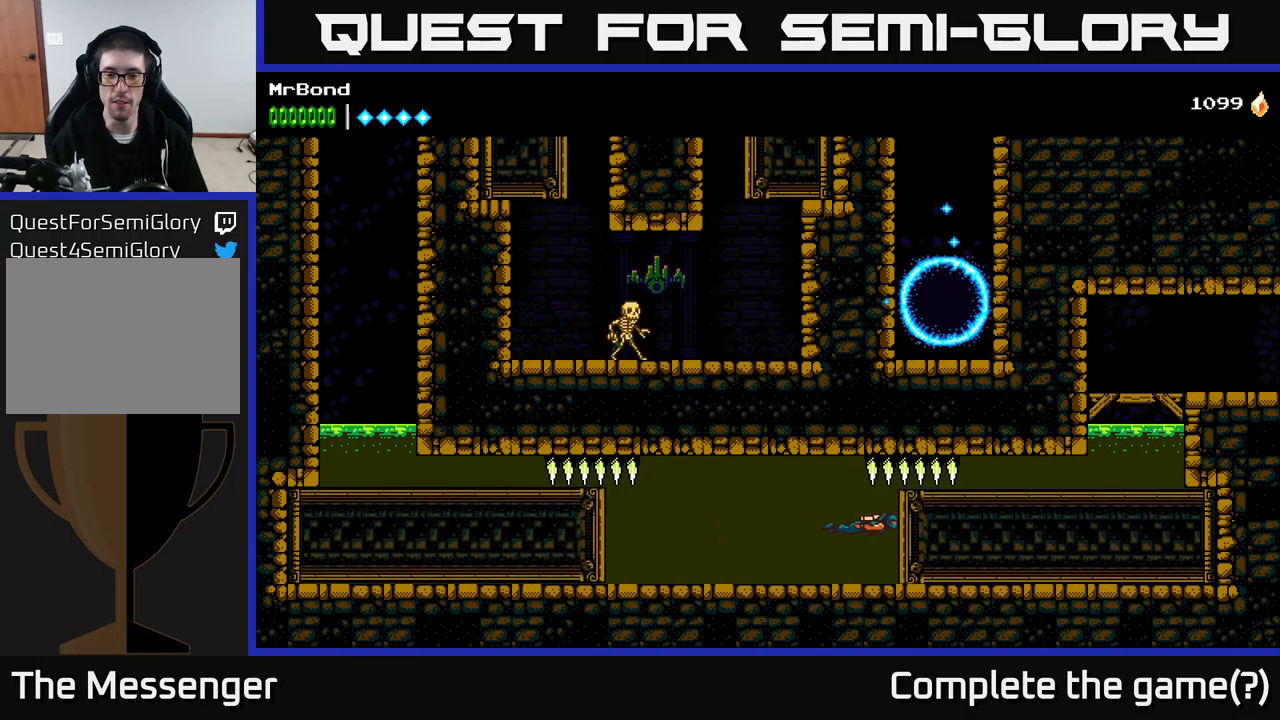
{"buttons": ["A", "DPAD_UP"], "right_stick": "center", "events": [[83, "DPAD_UP", "down"], [367, "A", "down"]]}
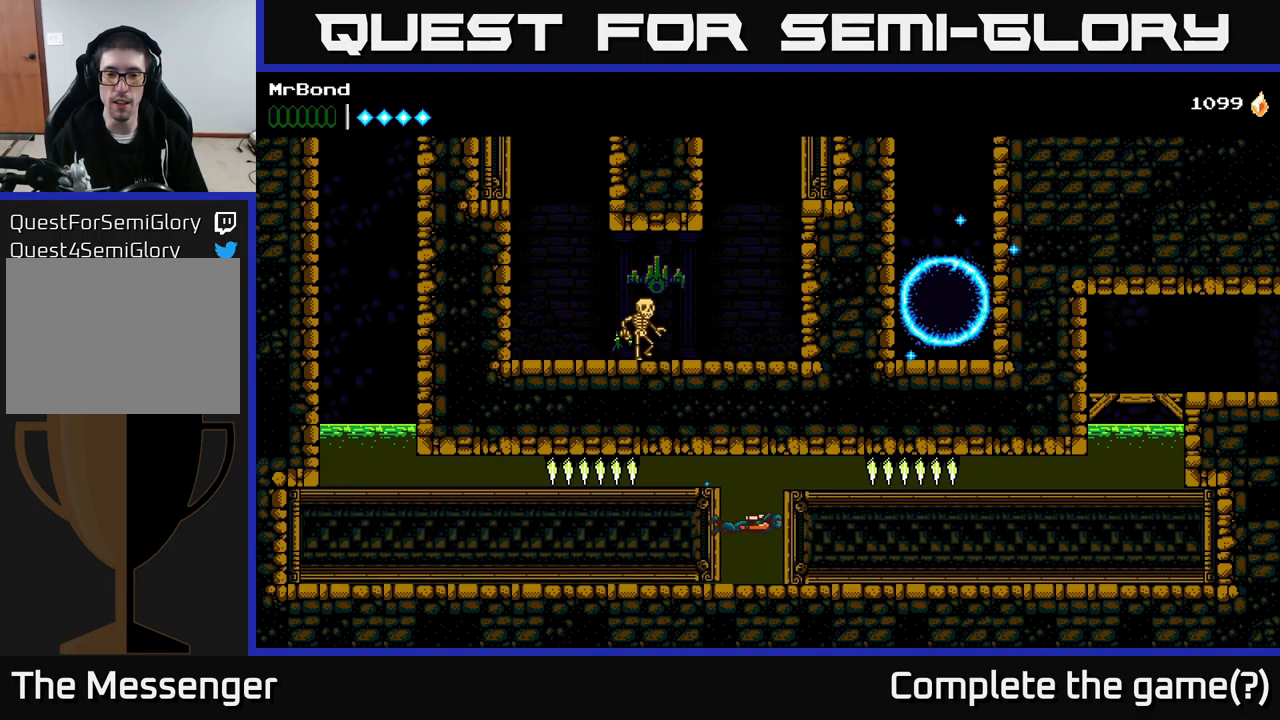
{"buttons": [], "right_stick": "center", "events": [[17, "A", "up"], [67, "A", "down"], [200, "A", "up"], [417, "DPAD_UP", "up"]]}
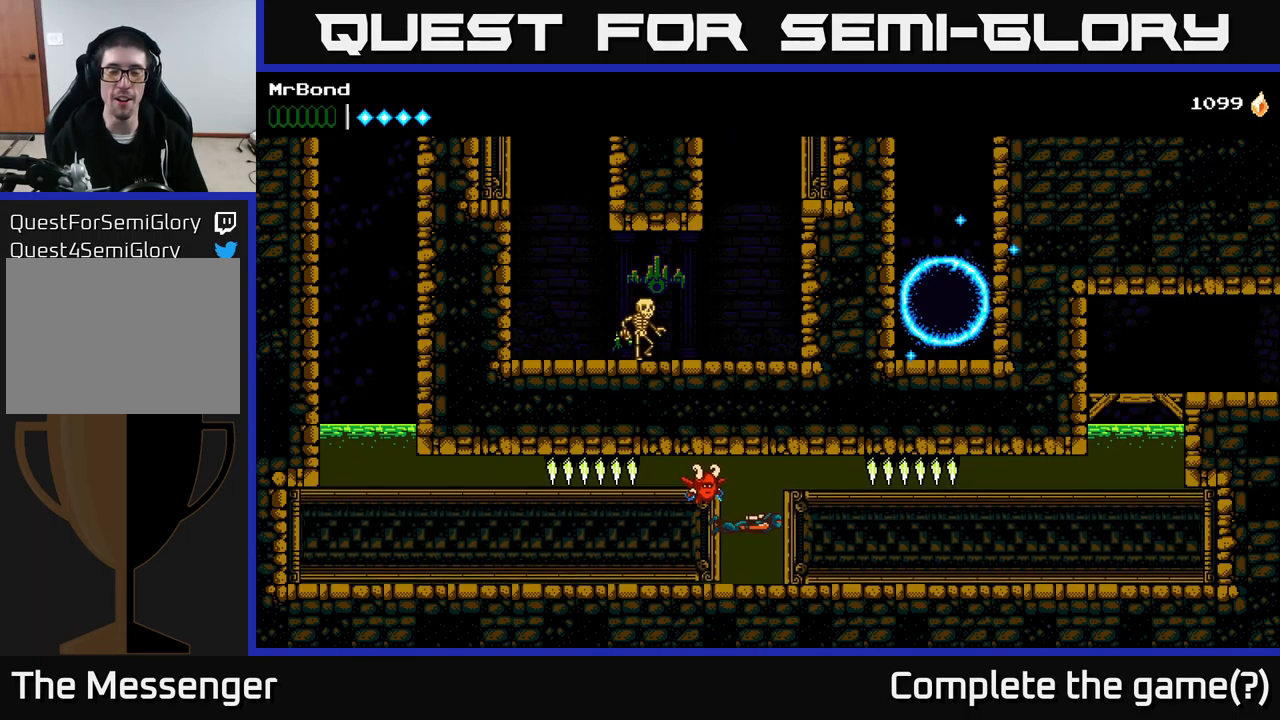
{"buttons": [], "right_stick": "center", "events": []}
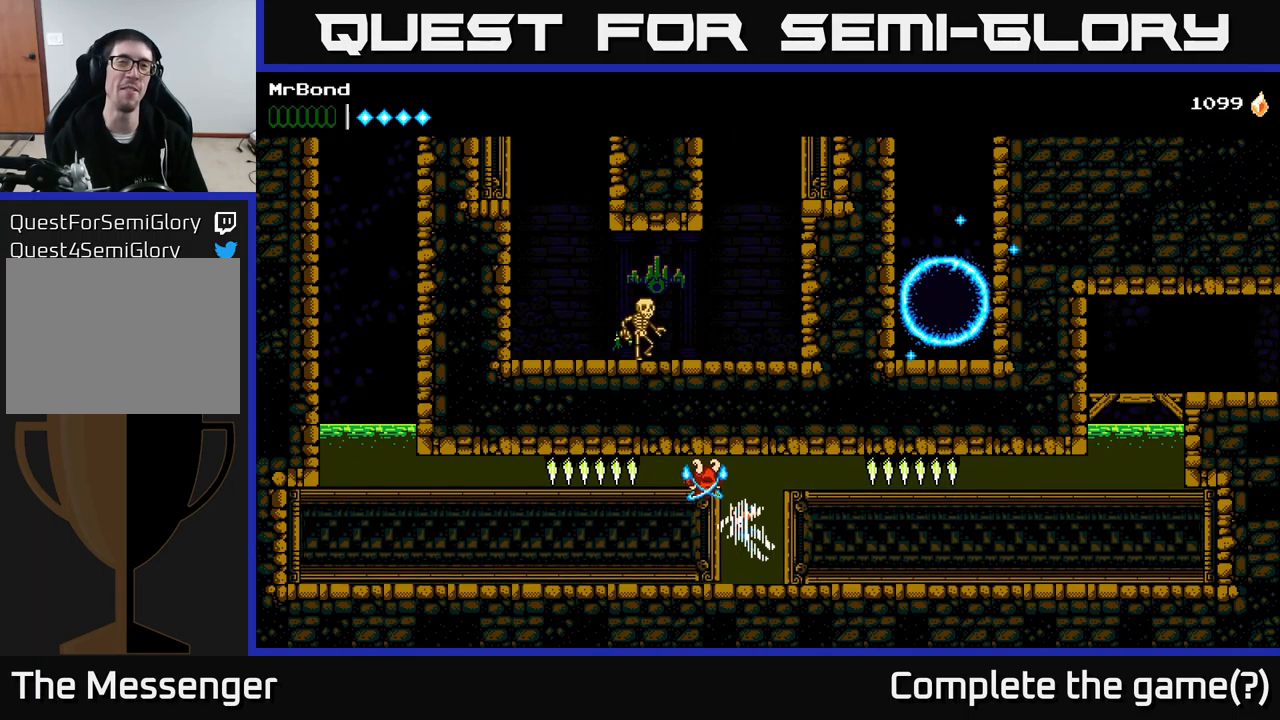
{"buttons": [], "right_stick": "center", "events": [[200, "A", "down"], [333, "A", "up"]]}
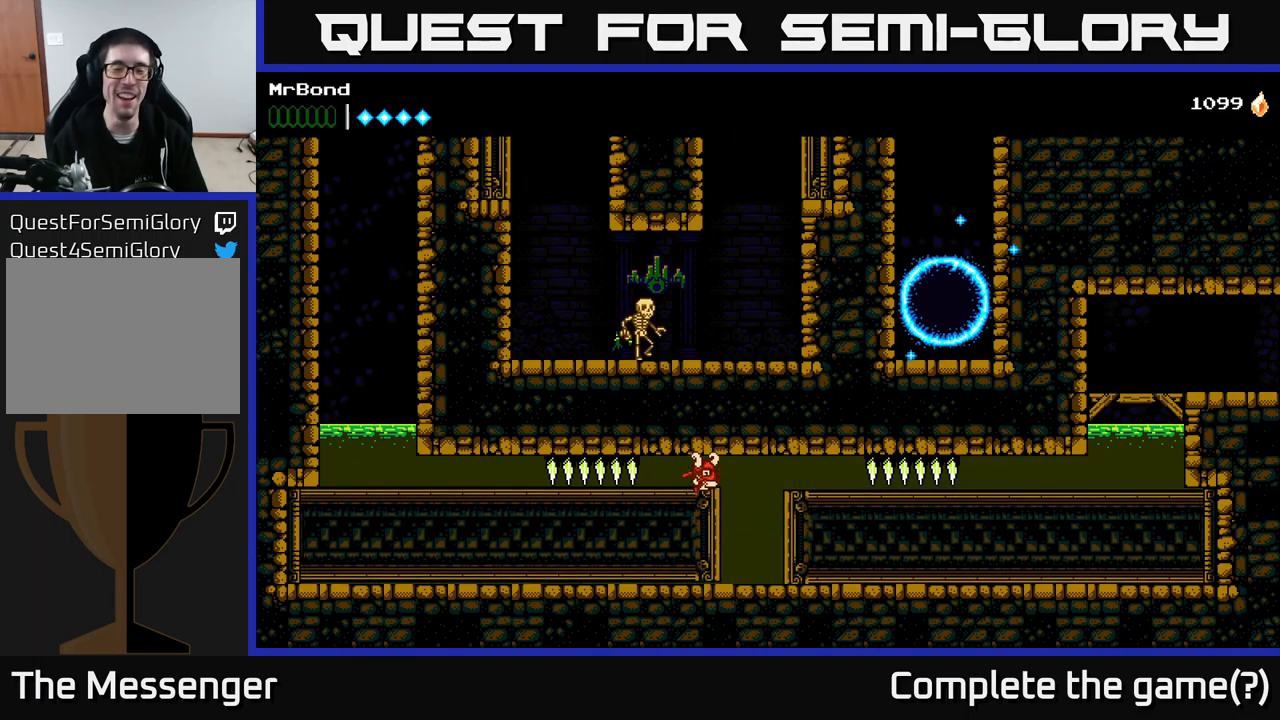
{"buttons": [], "right_stick": "center", "events": []}
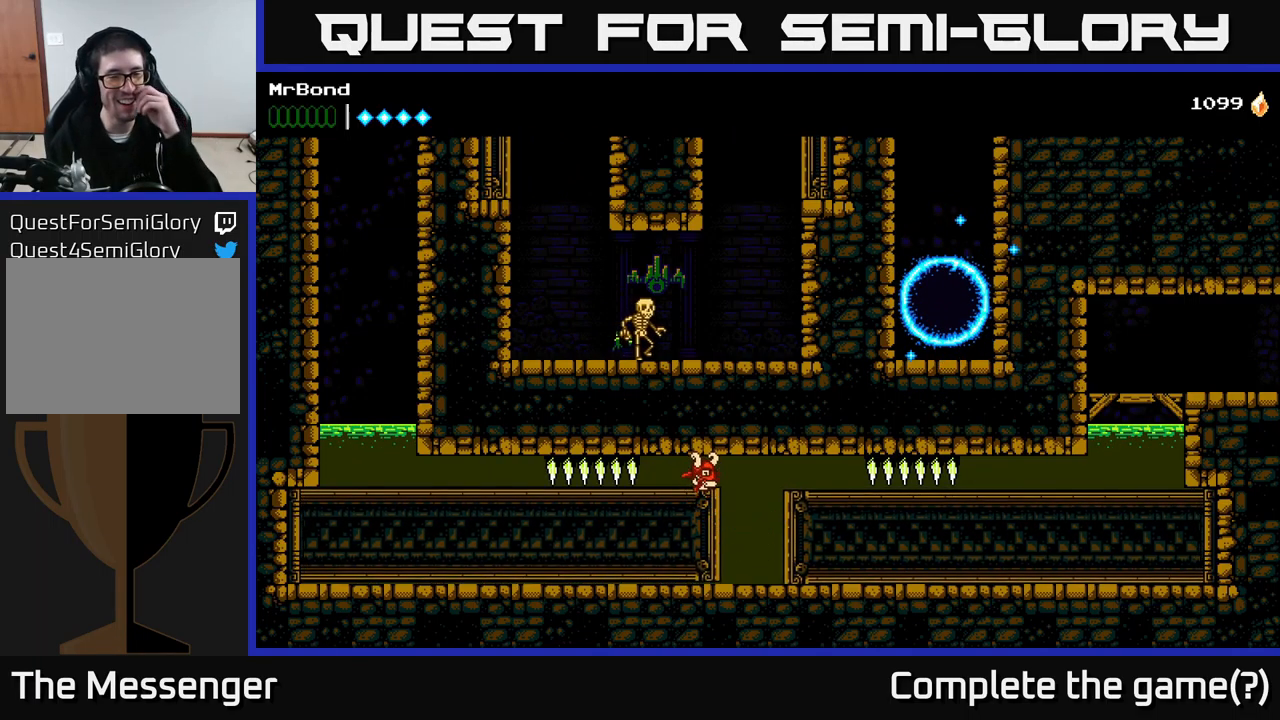
{"buttons": [], "right_stick": "center", "events": []}
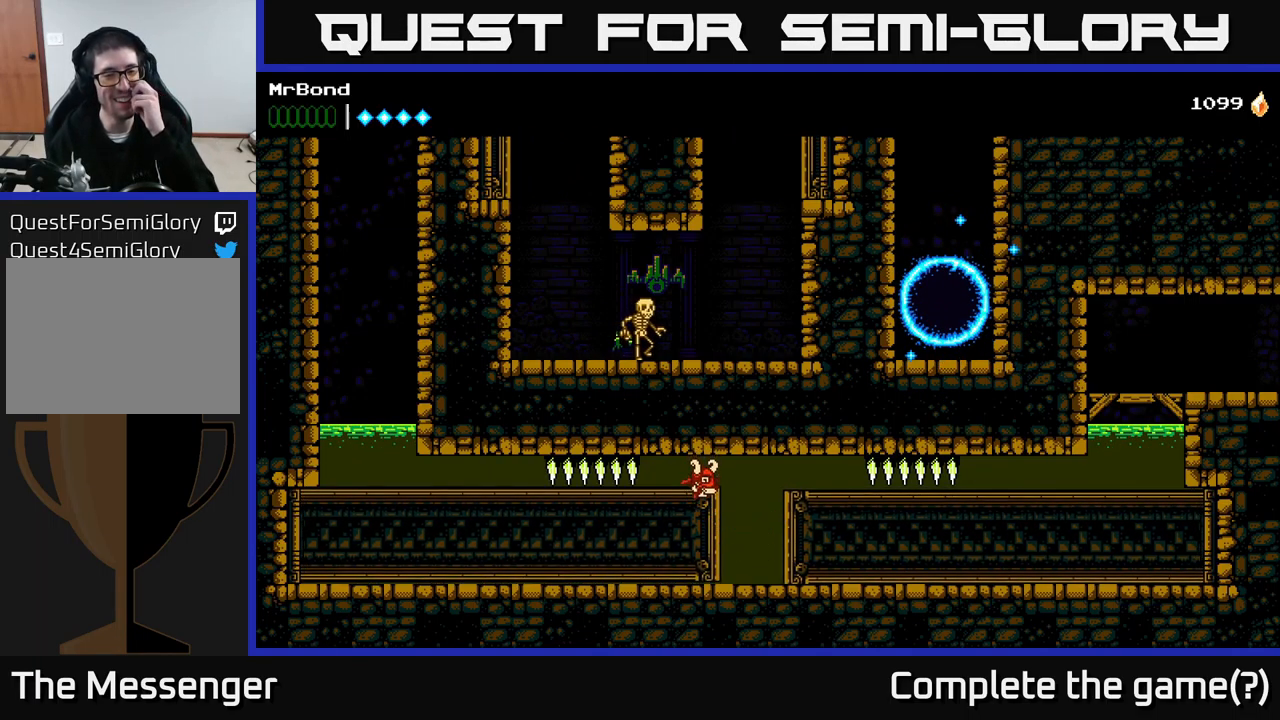
{"buttons": [], "right_stick": "center", "events": []}
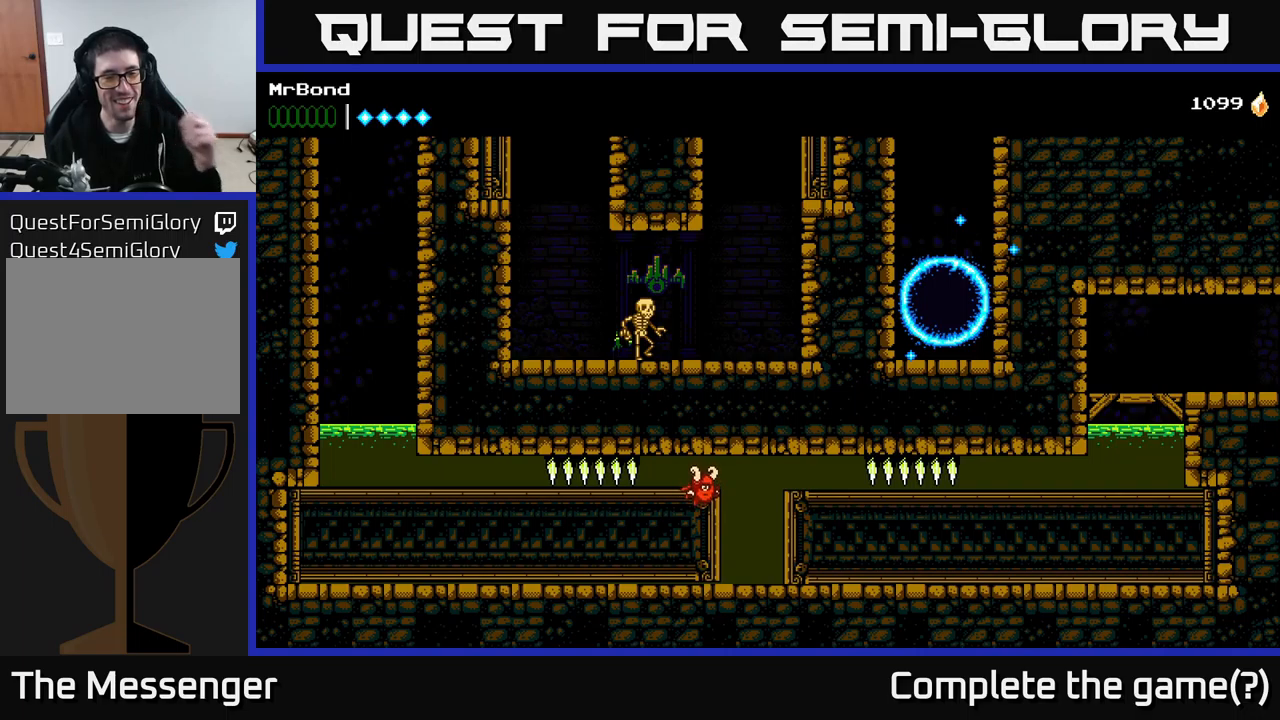
{"buttons": [], "right_stick": "center", "events": []}
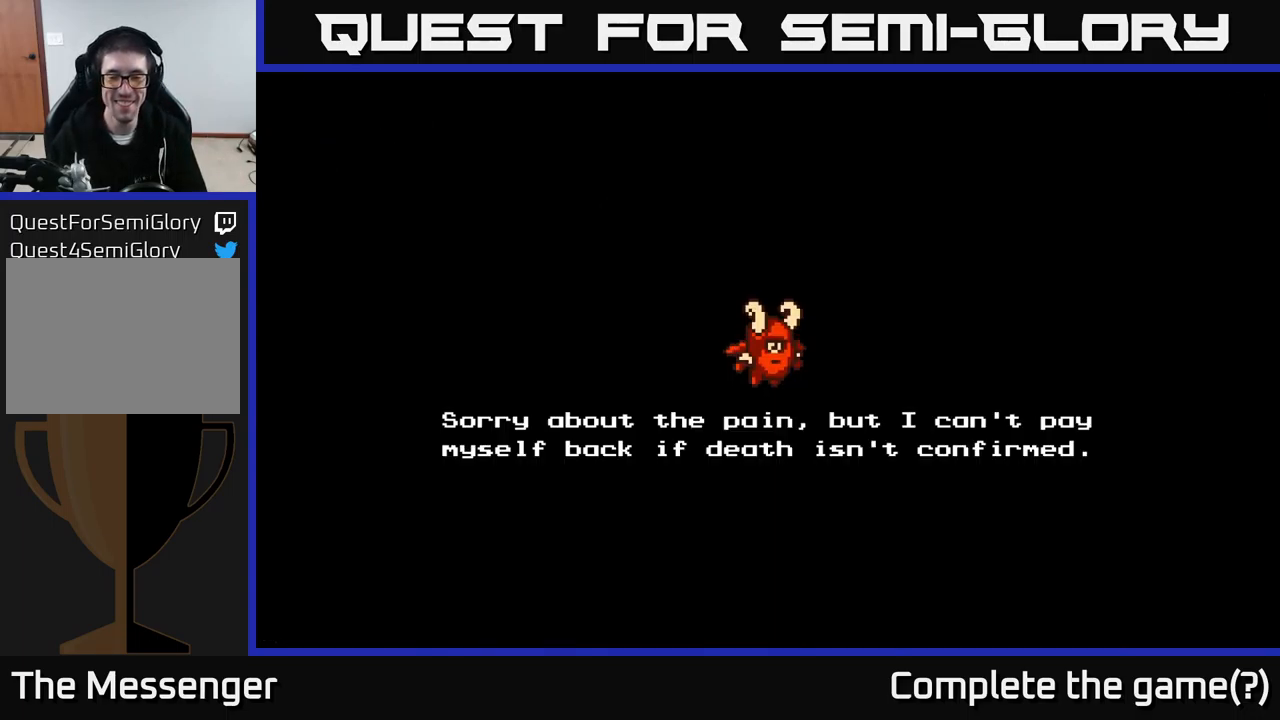
{"buttons": [], "right_stick": "center", "events": []}
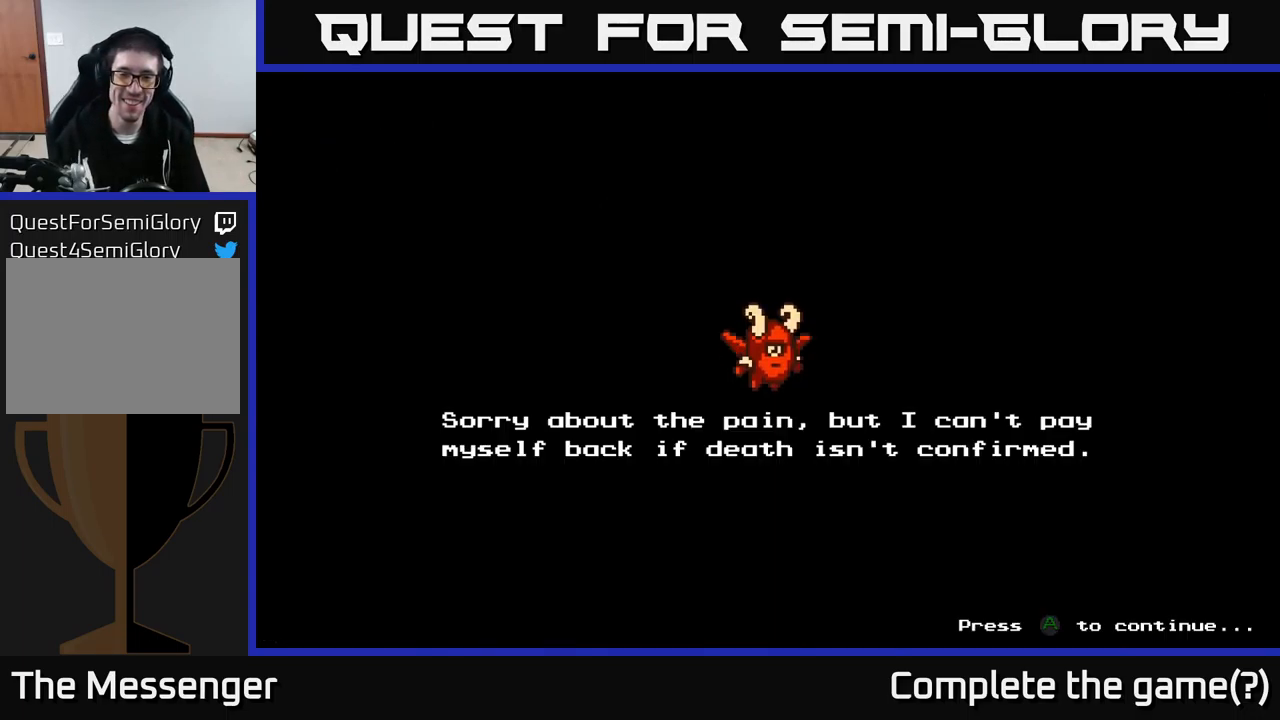
{"buttons": [], "right_stick": "center", "events": [[334, "A", "down"], [500, "A", "up"]]}
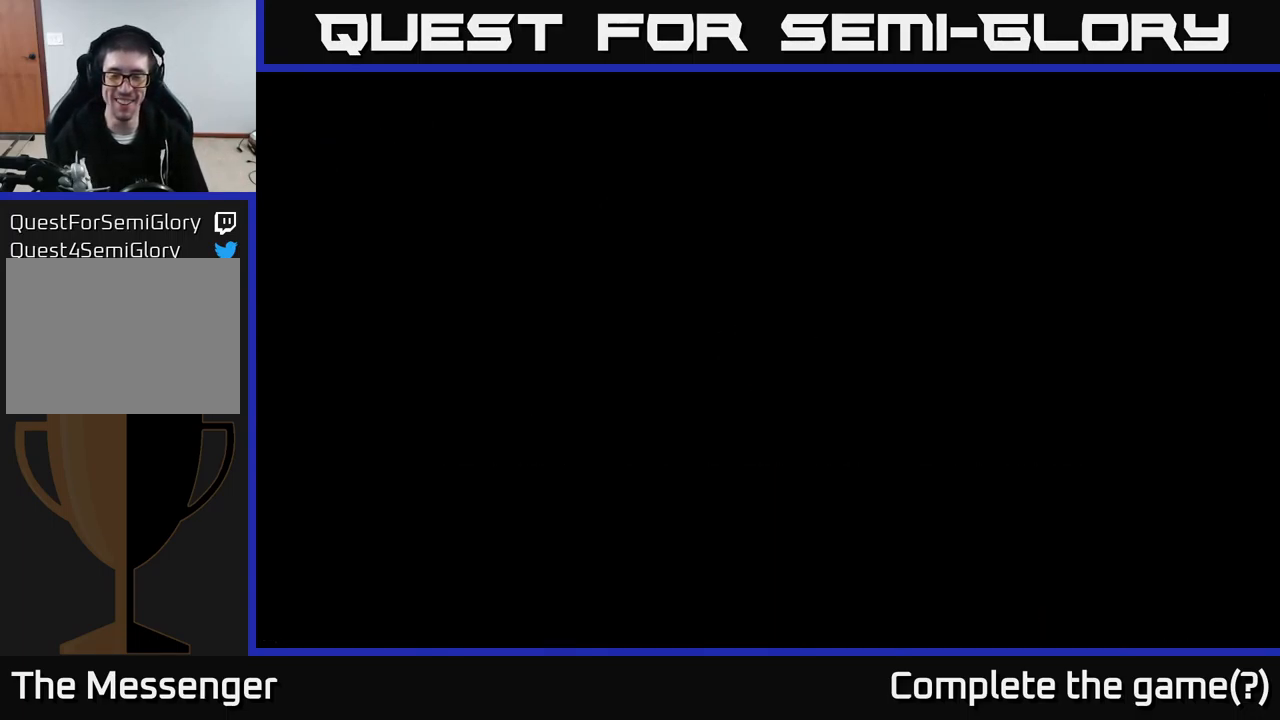
{"buttons": [], "right_stick": "center", "events": []}
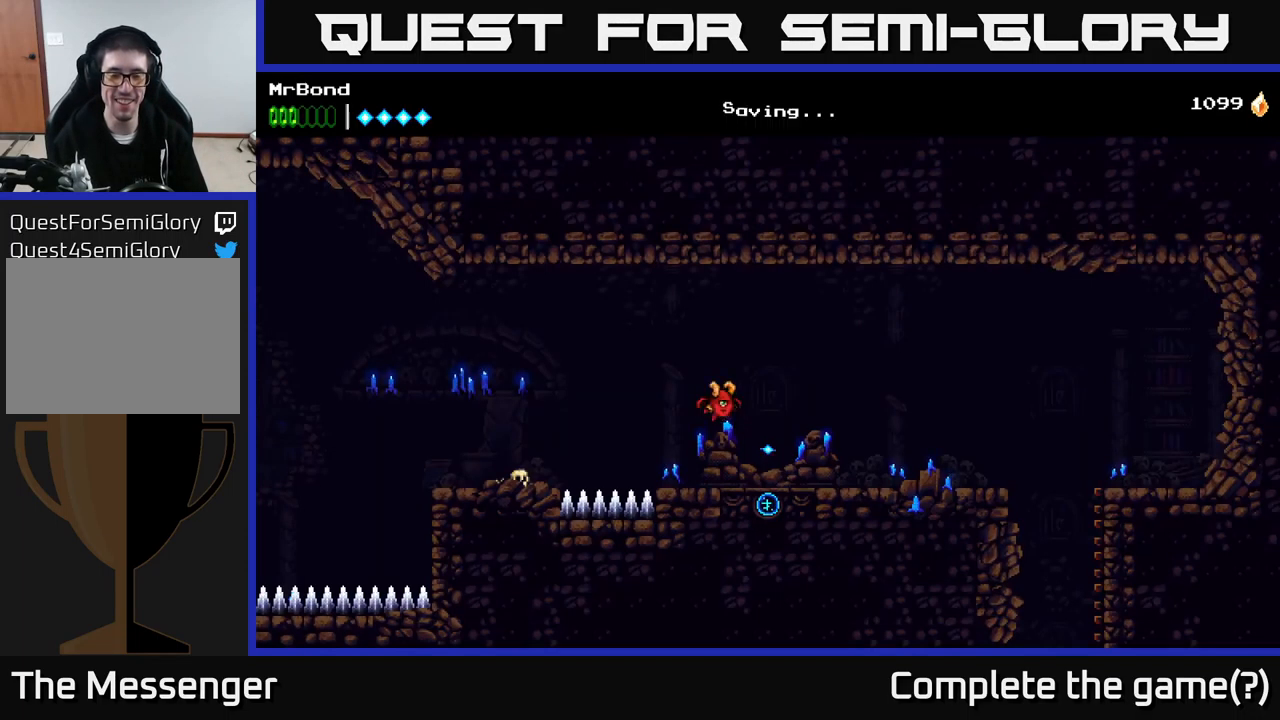
{"buttons": [], "right_stick": "center", "events": []}
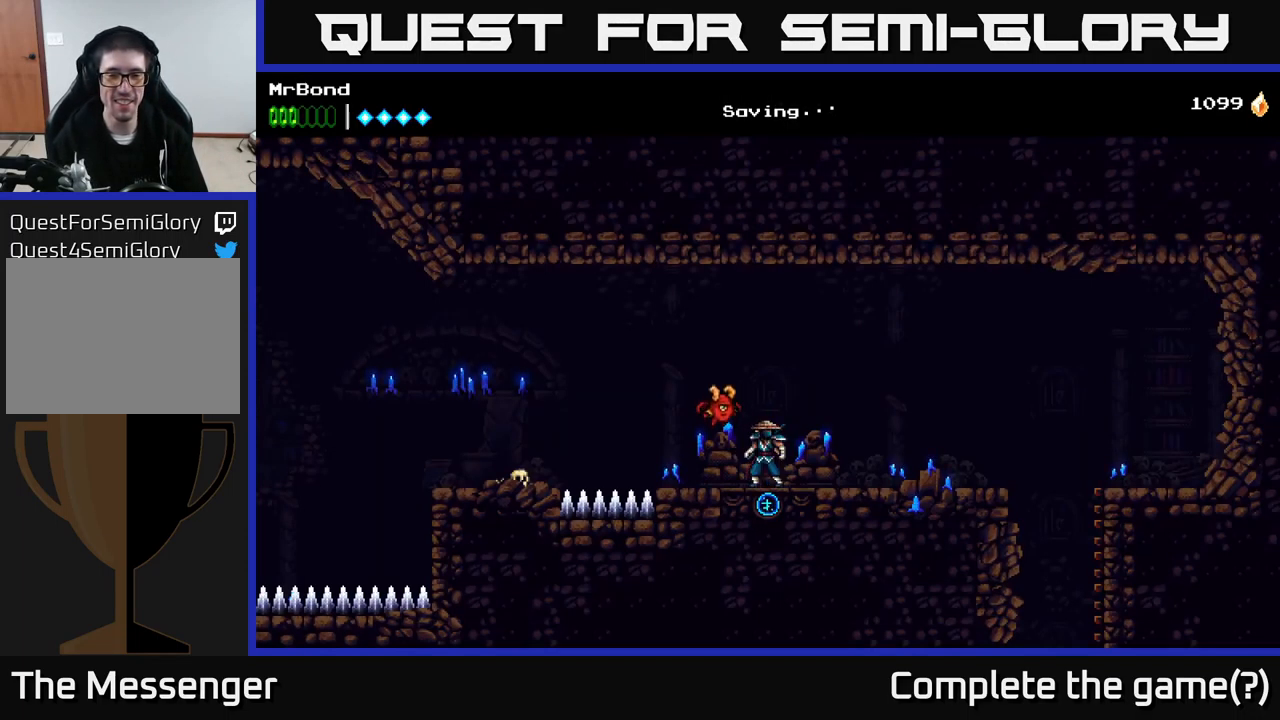
{"buttons": ["DPAD_RIGHT"], "right_stick": "center", "events": [[234, "DPAD_RIGHT", "down"]]}
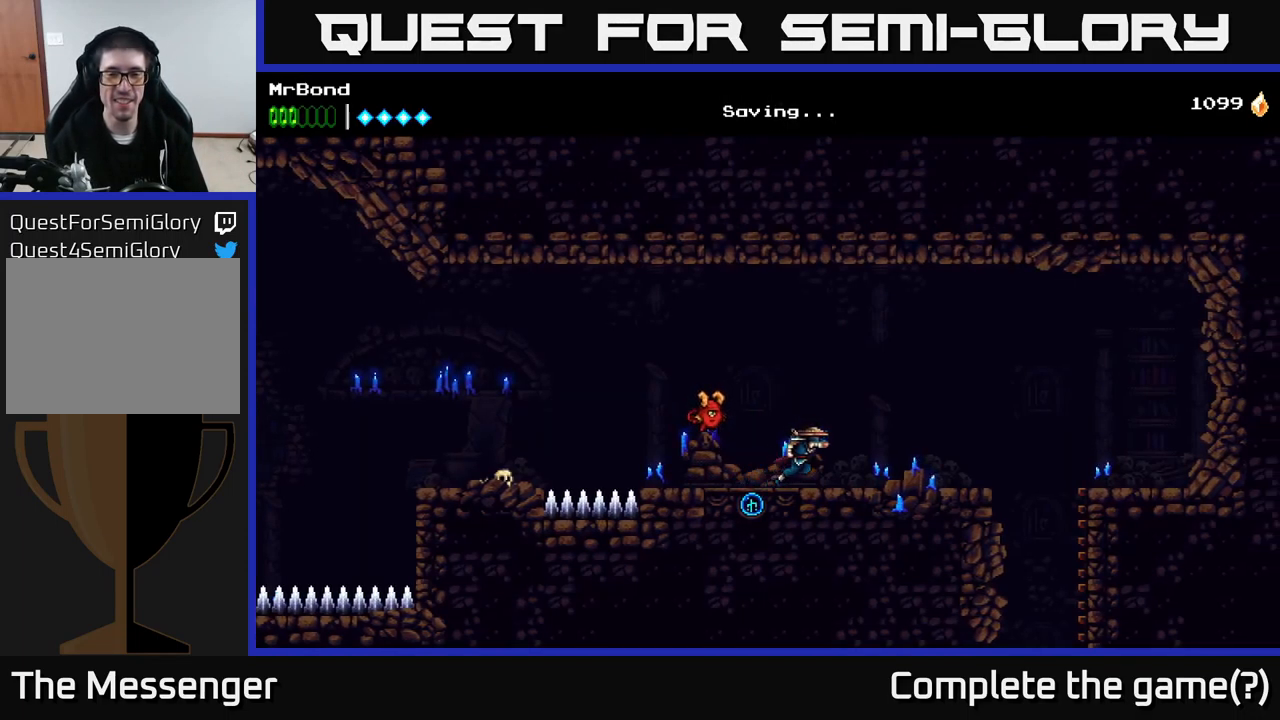
{"buttons": ["A", "DPAD_RIGHT"], "right_stick": "center", "events": [[217, "A", "down"]]}
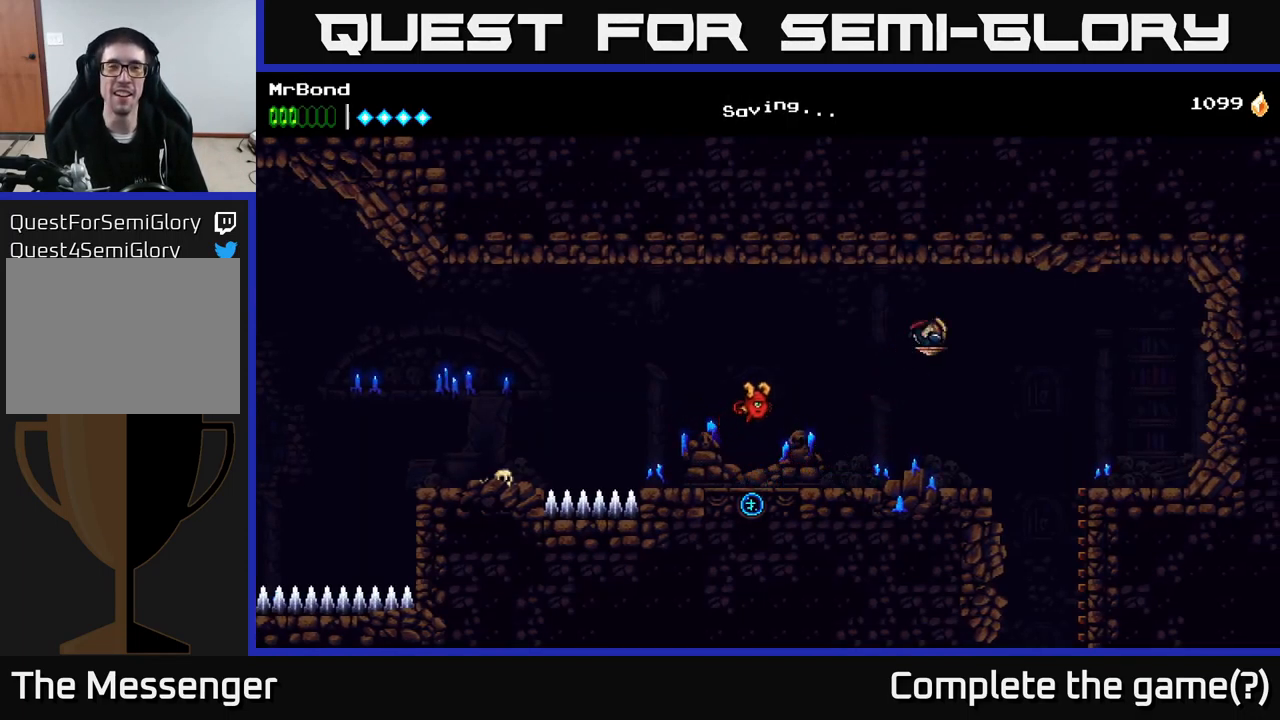
{"buttons": [], "right_stick": "center", "events": [[67, "A", "up"], [317, "DPAD_RIGHT", "up"]]}
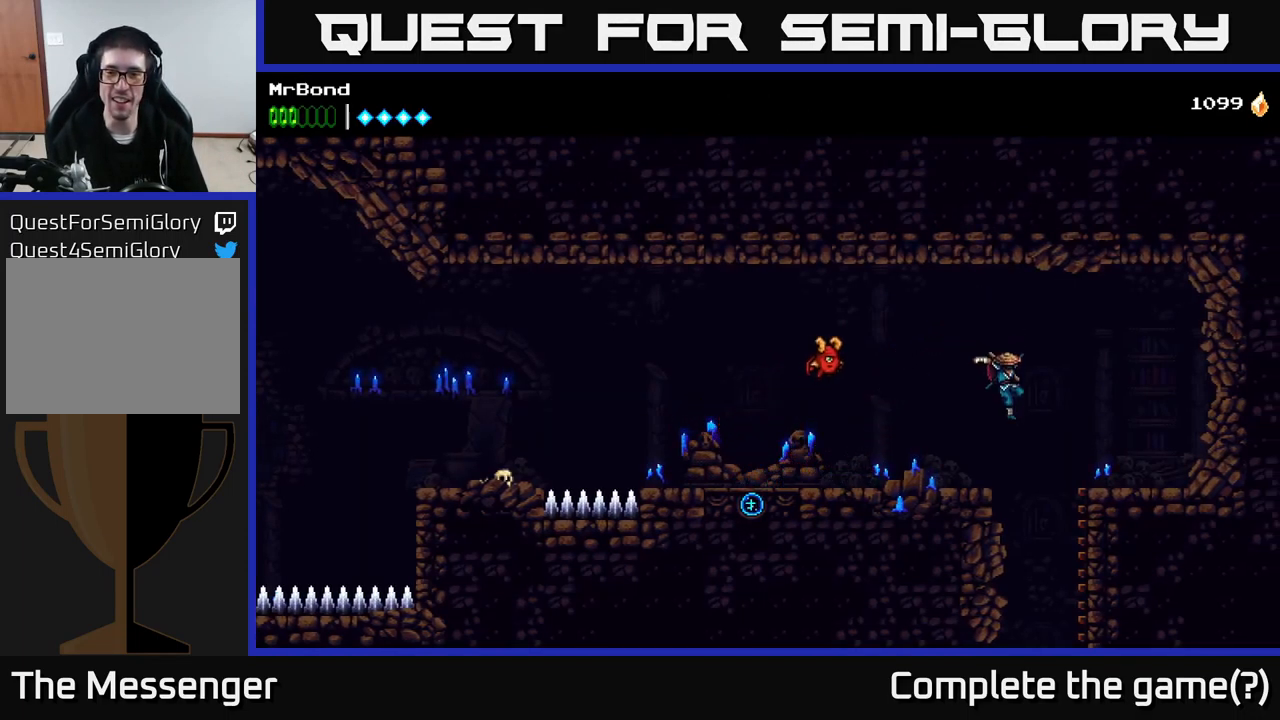
{"buttons": [], "right_stick": "center", "events": [[184, "DPAD_RIGHT", "down"], [350, "DPAD_RIGHT", "up"]]}
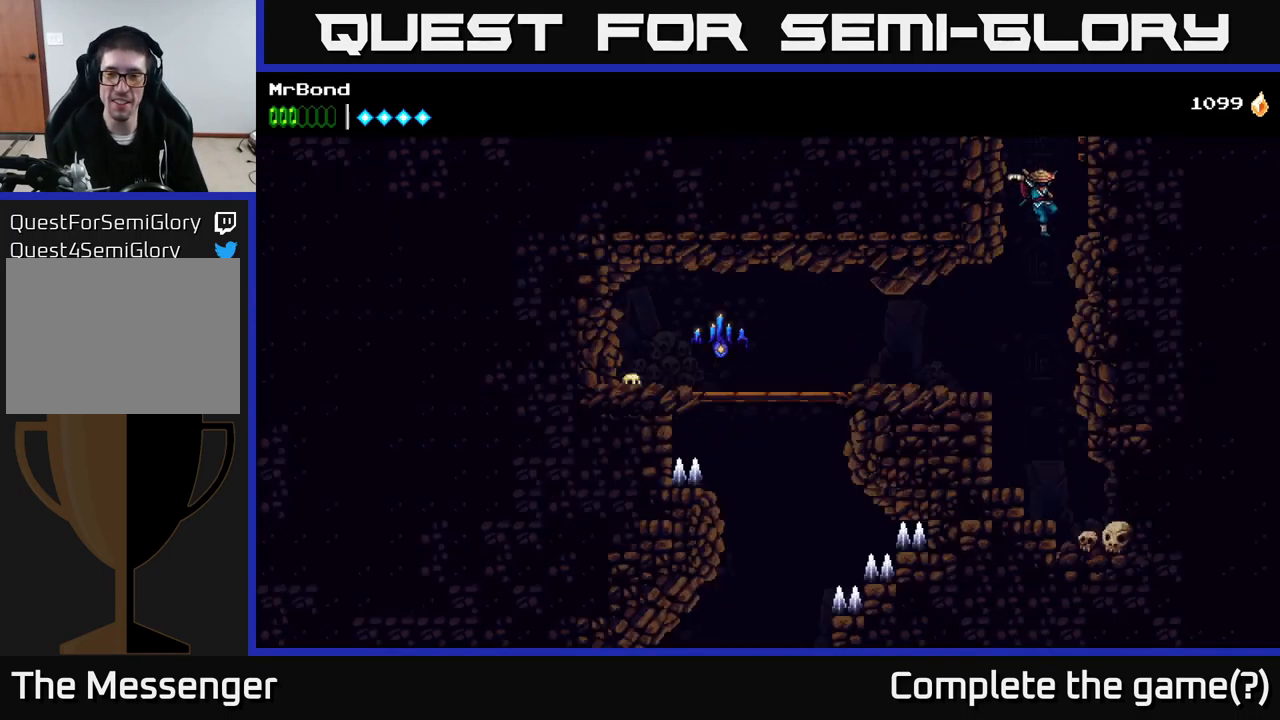
{"buttons": [], "right_stick": "center", "events": []}
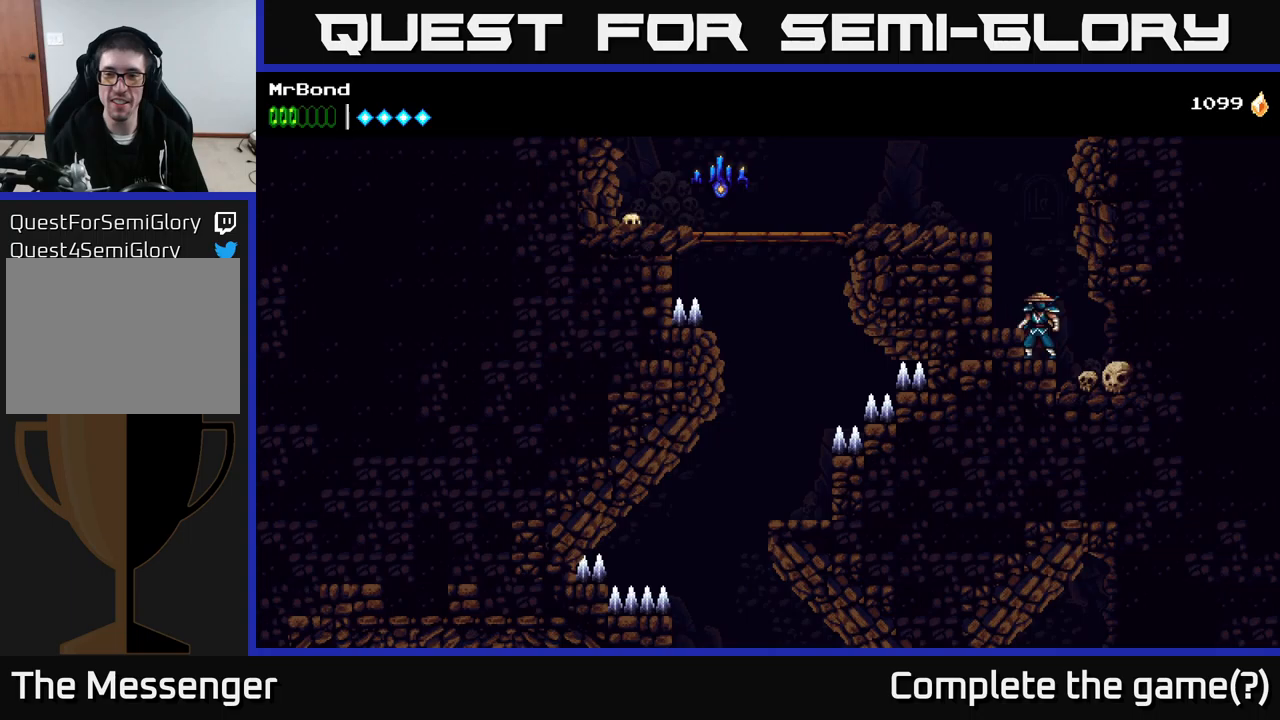
{"buttons": ["DPAD_RIGHT"], "right_stick": "center", "events": [[33, "DPAD_RIGHT", "down"], [100, "DPAD_RIGHT", "up"], [166, "X", "down"], [283, "X", "up"], [450, "DPAD_RIGHT", "down"]]}
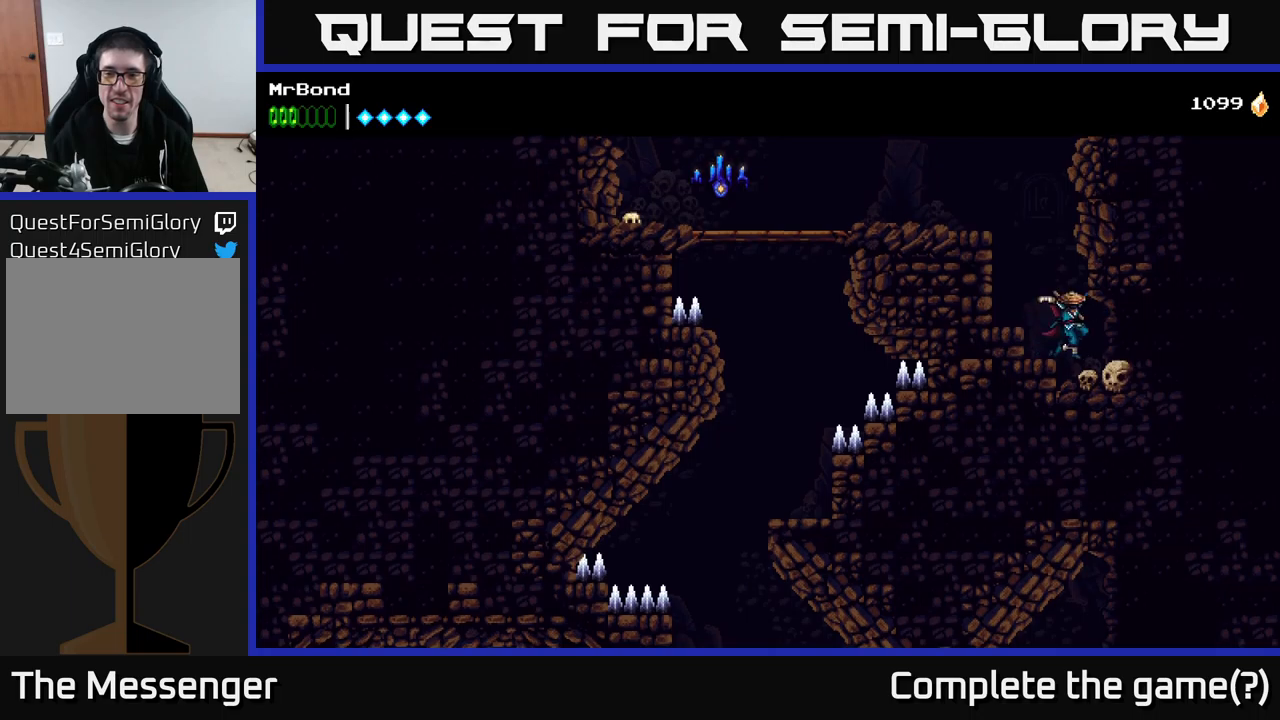
{"buttons": ["A", "DPAD_LEFT"], "right_stick": "center", "events": [[50, "DPAD_RIGHT", "up"], [116, "DPAD_LEFT", "down"], [183, "A", "down"], [400, "A", "up"], [450, "A", "down"]]}
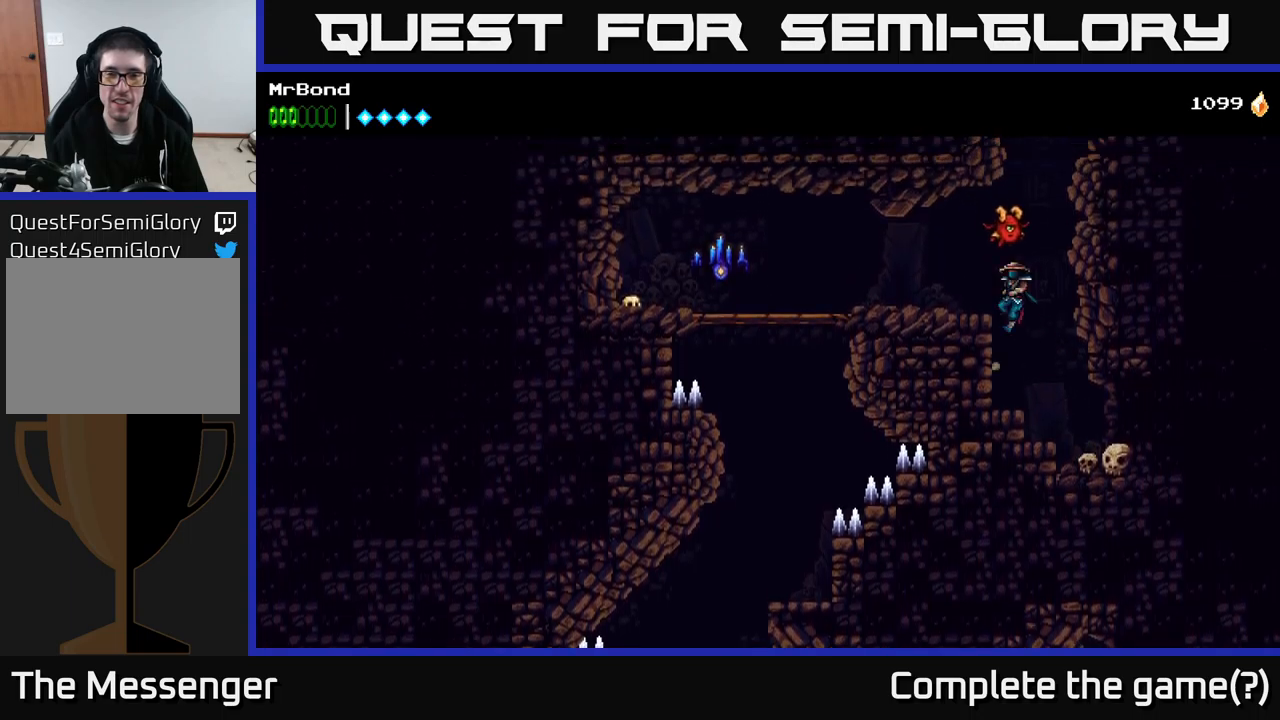
{"buttons": ["X", "DPAD_LEFT"], "right_stick": "center", "events": [[250, "A", "up"], [416, "X", "down"]]}
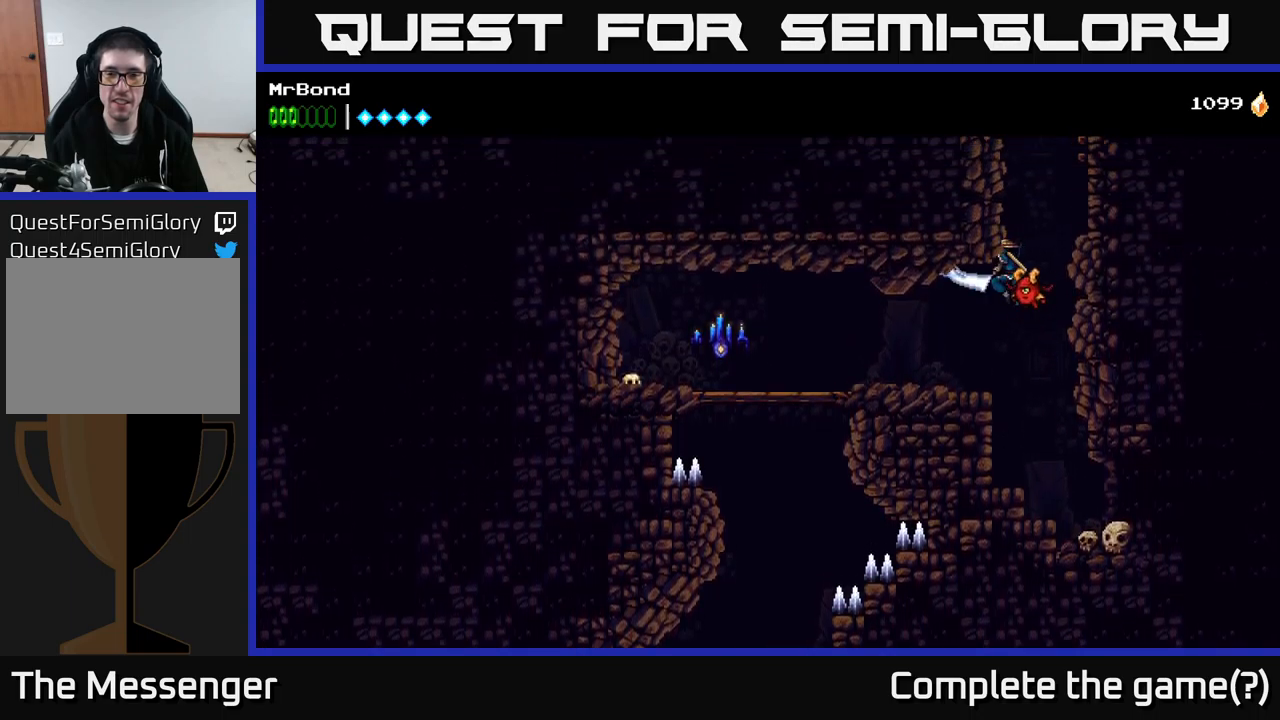
{"buttons": ["DPAD_LEFT"], "right_stick": "center", "events": [[66, "X", "up"]]}
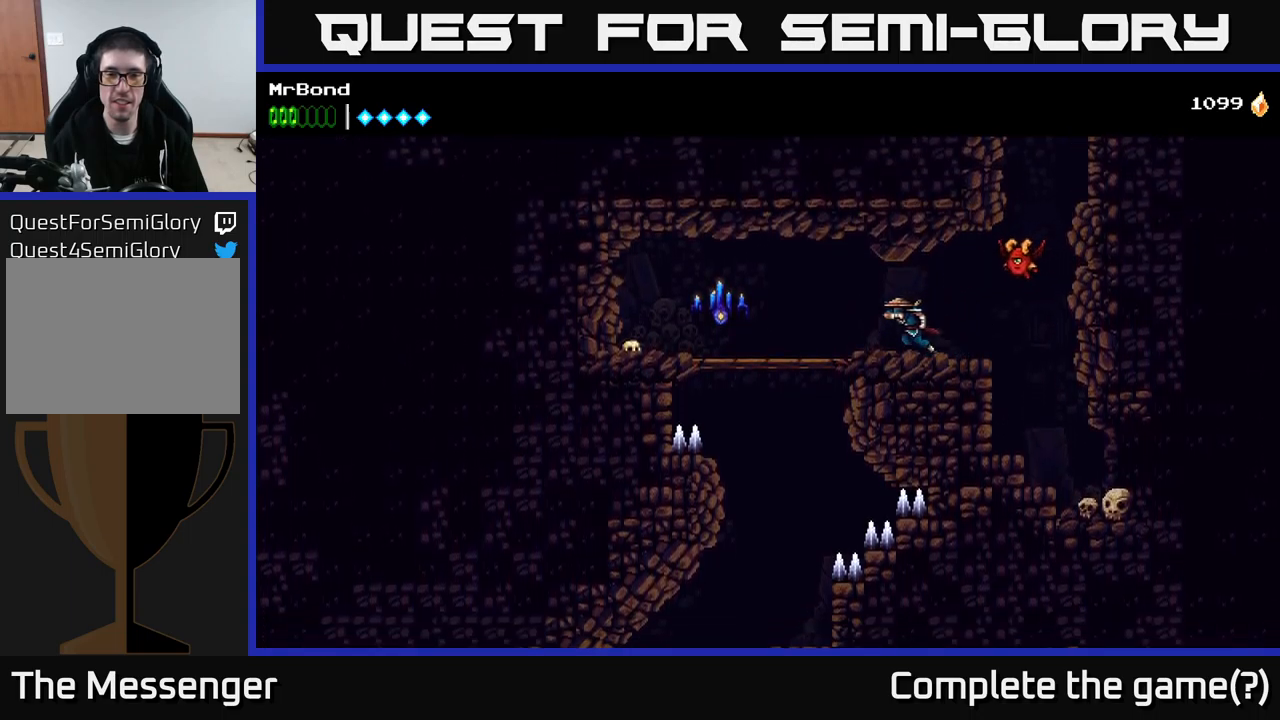
{"buttons": ["DPAD_LEFT"], "right_stick": "center", "events": [[316, "X", "down"], [466, "X", "up"]]}
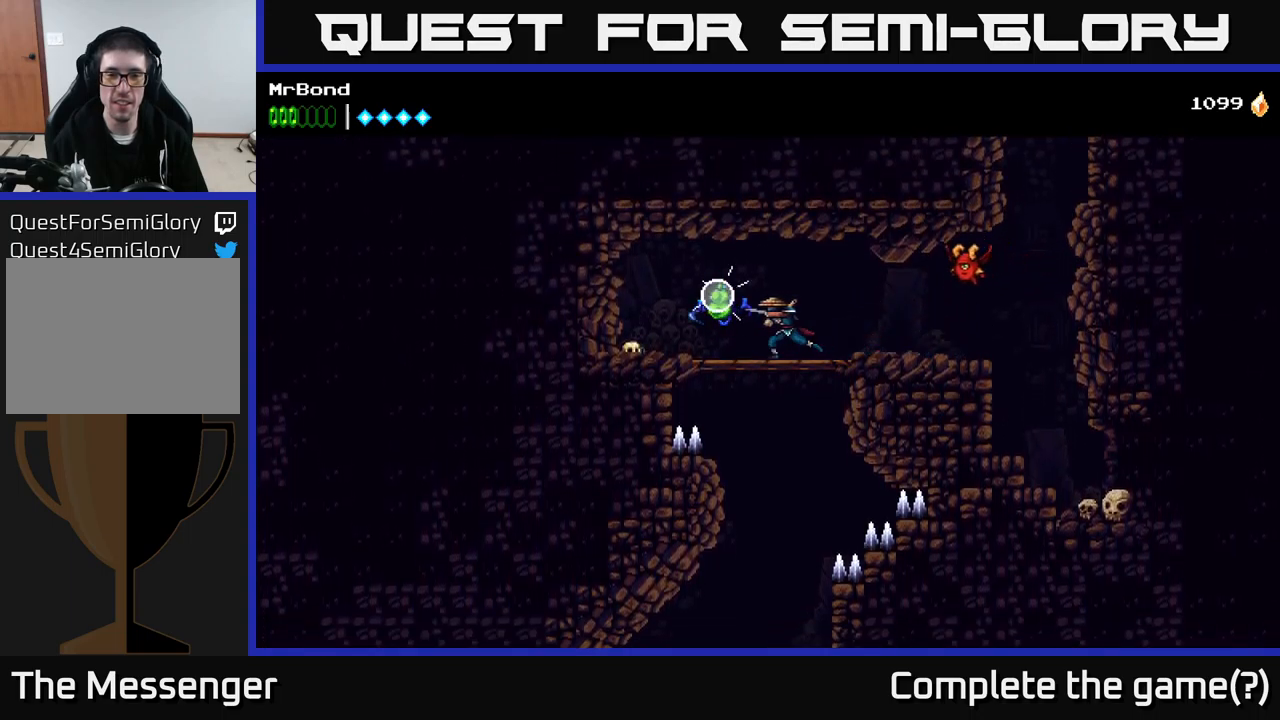
{"buttons": [], "right_stick": "center", "events": [[16, "DPAD_DOWN", "down"], [50, "DPAD_LEFT", "up"], [66, "A", "down"], [133, "DPAD_DOWN", "up"], [166, "A", "up"]]}
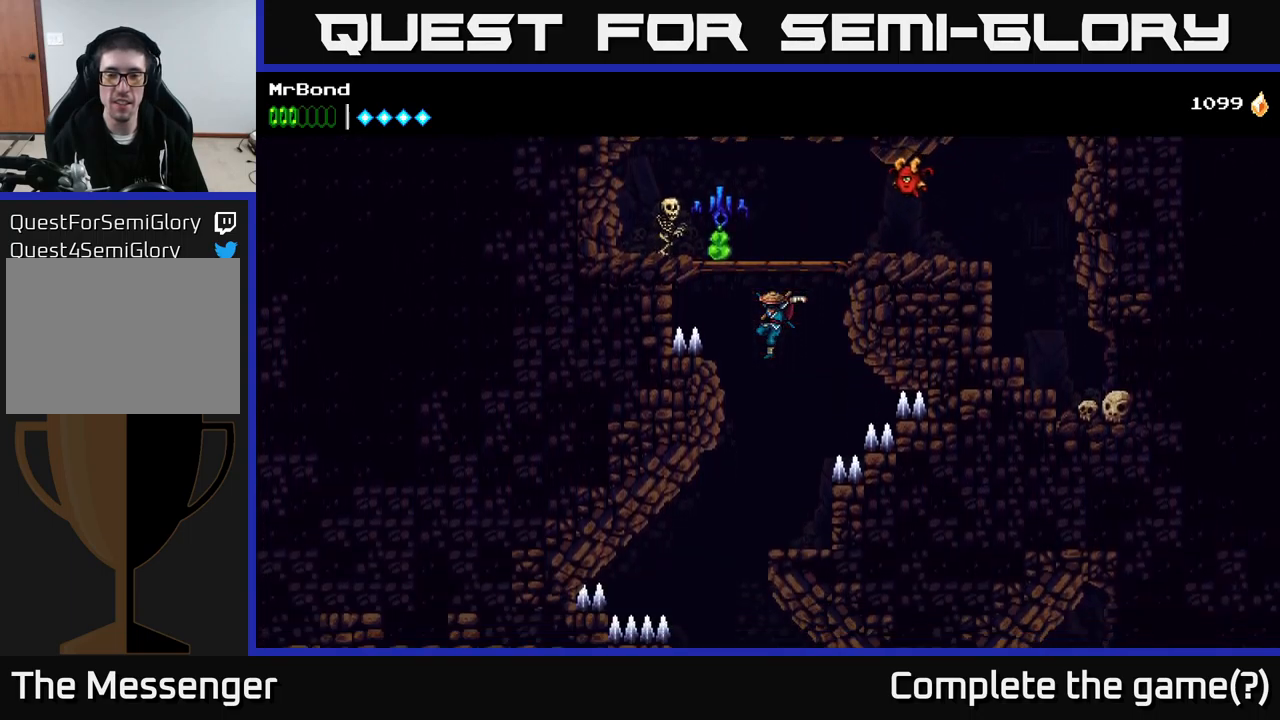
{"buttons": ["DPAD_LEFT"], "right_stick": "center", "events": [[383, "DPAD_LEFT", "down"]]}
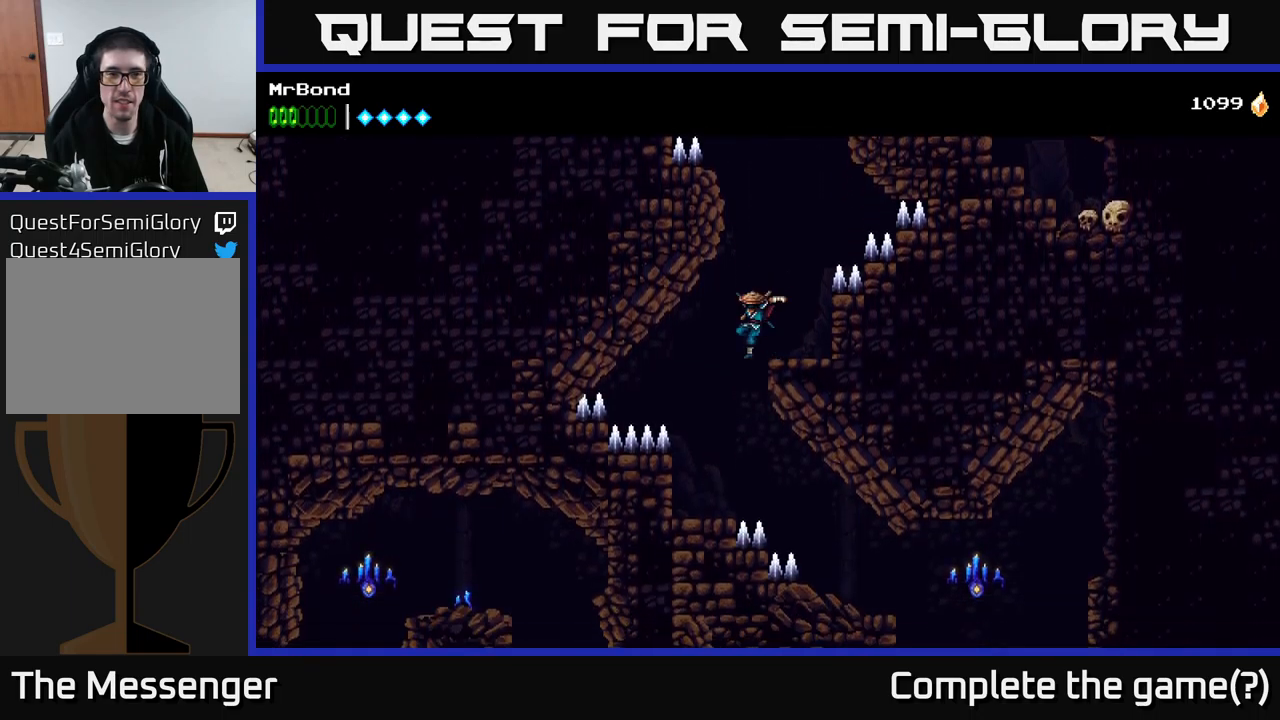
{"buttons": [], "right_stick": "center", "events": [[33, "DPAD_LEFT", "up"], [266, "DPAD_LEFT", "down"], [383, "DPAD_LEFT", "up"]]}
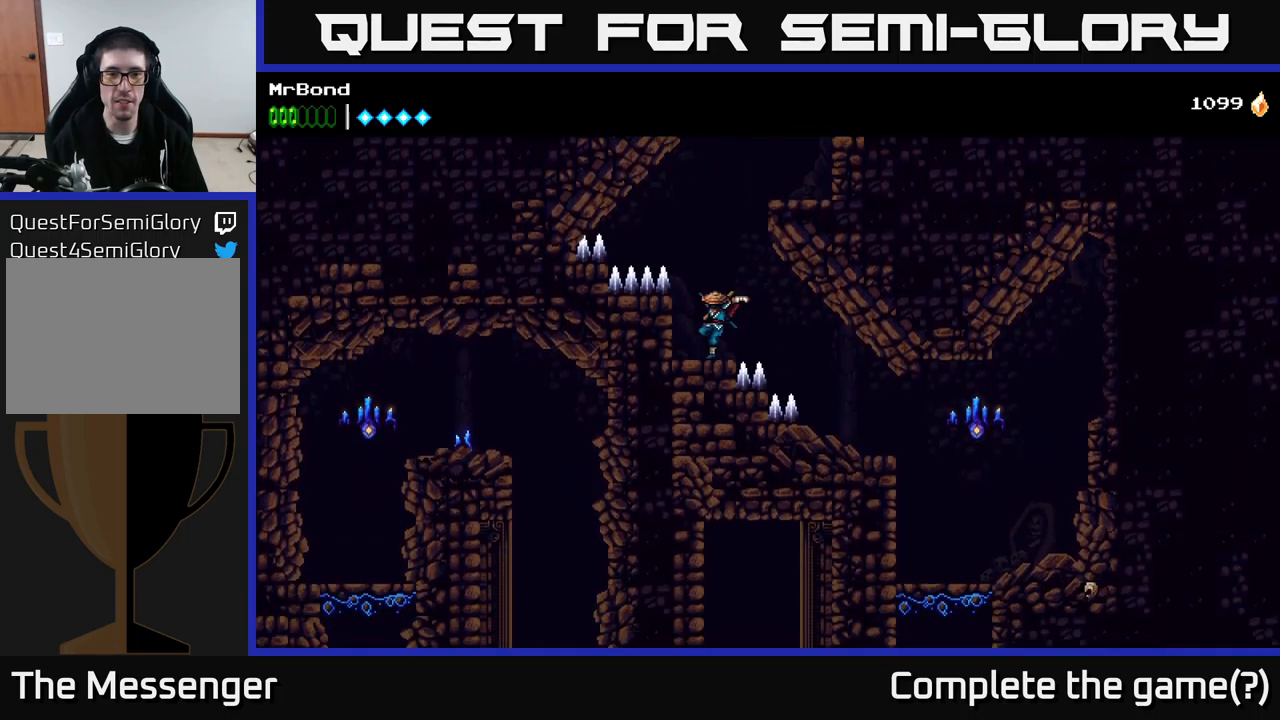
{"buttons": ["DPAD_RIGHT"], "right_stick": "center", "events": [[66, "A", "down"], [116, "DPAD_RIGHT", "down"], [233, "A", "up"], [333, "A", "down"], [466, "A", "up"]]}
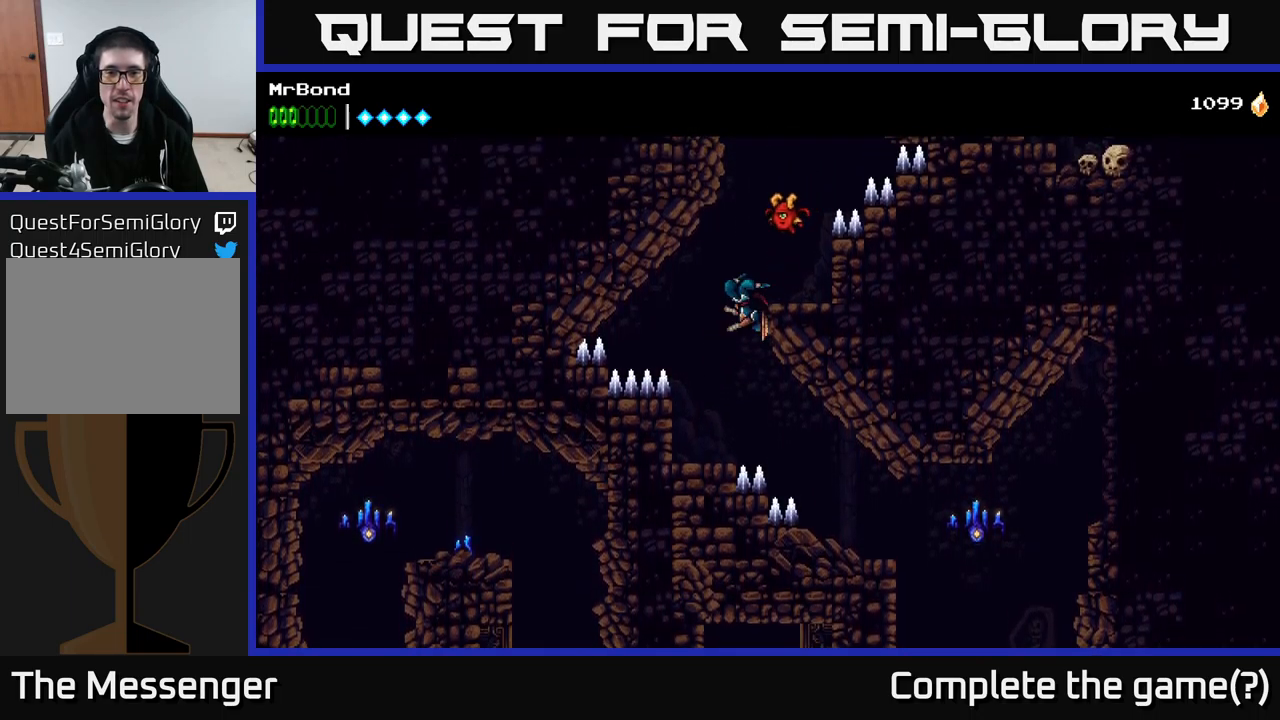
{"buttons": ["A", "DPAD_LEFT"], "right_stick": "center", "events": [[233, "A", "down"], [400, "DPAD_RIGHT", "up"], [433, "DPAD_LEFT", "down"]]}
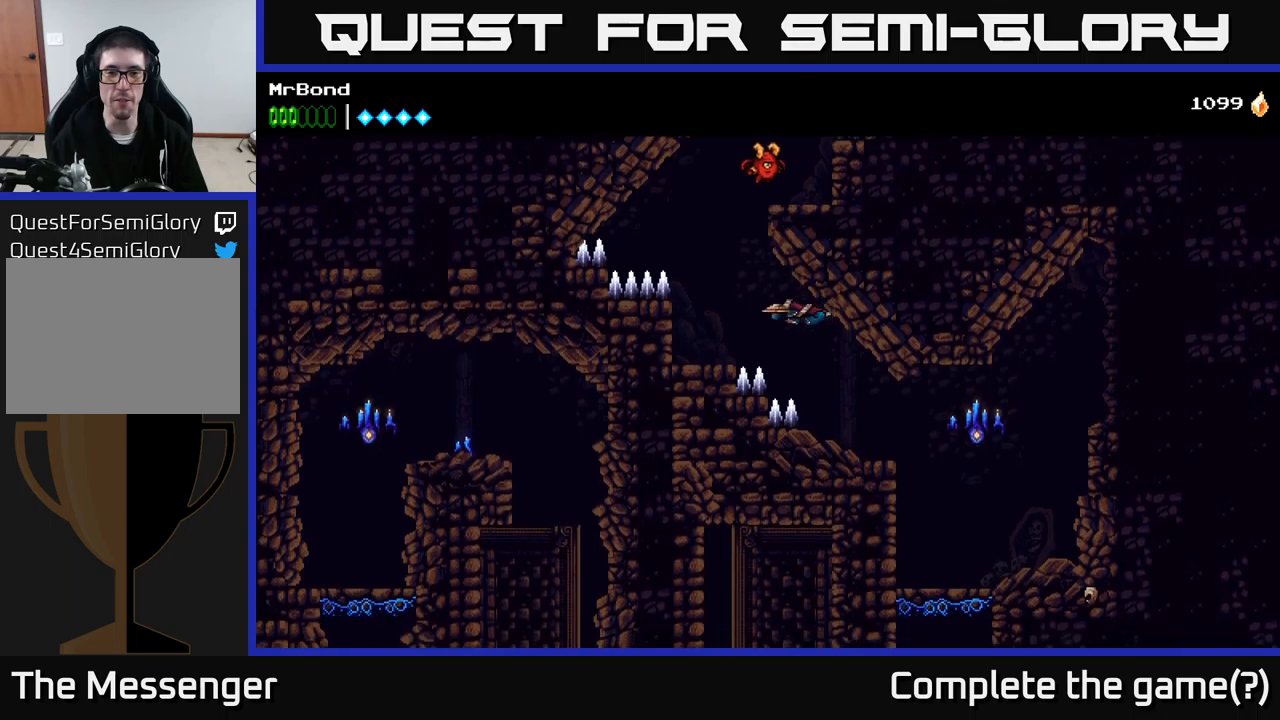
{"buttons": [], "right_stick": "center", "events": [[50, "A", "up"], [83, "A", "down"], [433, "A", "up"], [483, "DPAD_LEFT", "up"]]}